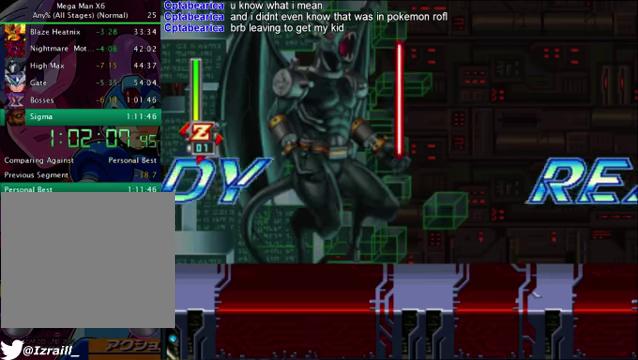
Gameplay with a controller (PlayStation layout); each line is a JSON object with the inputs held at the frame after it. "events" lists button and stick changes between this image and that frame as [ms after this image, input, new state], when the widget could be followed in between. Not read: right_stick.
{"buttons": ["DPAD_RIGHT"], "left_stick": "center", "events": [[209, "DPAD_RIGHT", "down"]]}
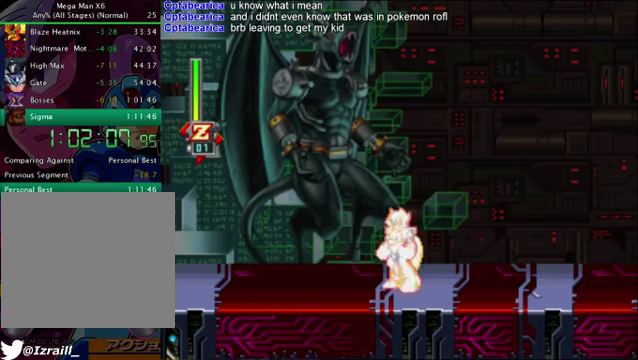
{"buttons": ["DPAD_RIGHT"], "left_stick": "center", "events": []}
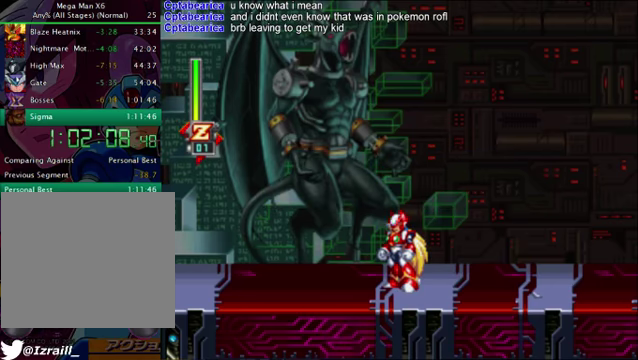
{"buttons": ["DPAD_RIGHT"], "left_stick": "center", "events": []}
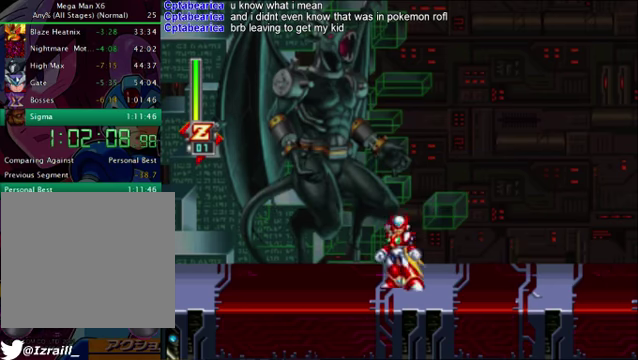
{"buttons": ["CROSS", "R1", "DPAD_DOWN", "DPAD_RIGHT"], "left_stick": "center", "events": [[42, "DPAD_DOWN", "down"], [42, "R1", "down"], [375, "CROSS", "down"]]}
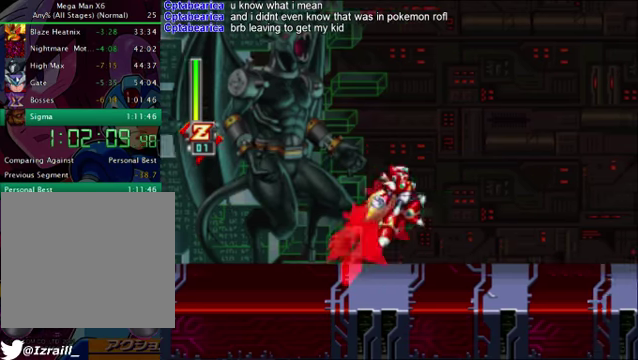
{"buttons": ["DPAD_RIGHT"], "left_stick": "center", "events": [[41, "DPAD_DOWN", "up"], [167, "CROSS", "up"], [167, "R1", "up"]]}
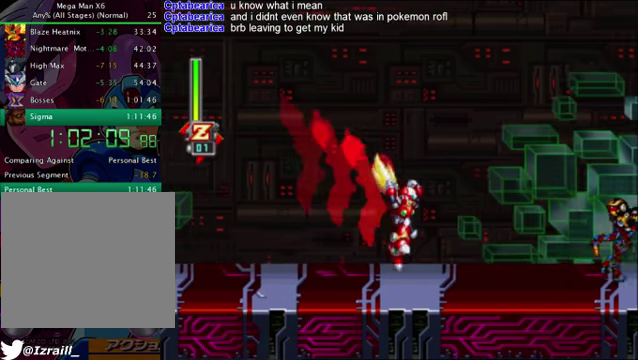
{"buttons": ["L1"], "left_stick": "center", "events": [[125, "R1", "down"], [375, "CROSS", "down"], [459, "DPAD_RIGHT", "up"], [459, "R1", "up"], [500, "CROSS", "up"], [500, "L1", "down"]]}
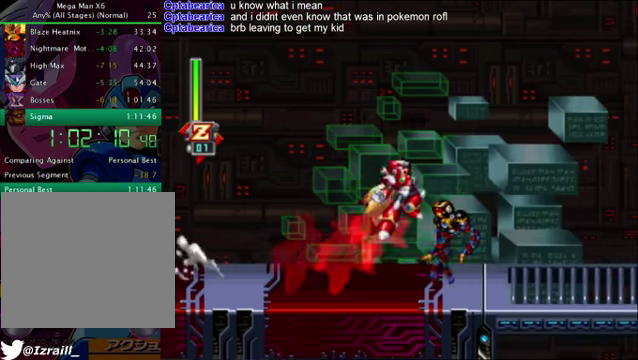
{"buttons": [], "left_stick": "center", "events": [[84, "L1", "up"], [293, "L1", "down"], [376, "L1", "up"]]}
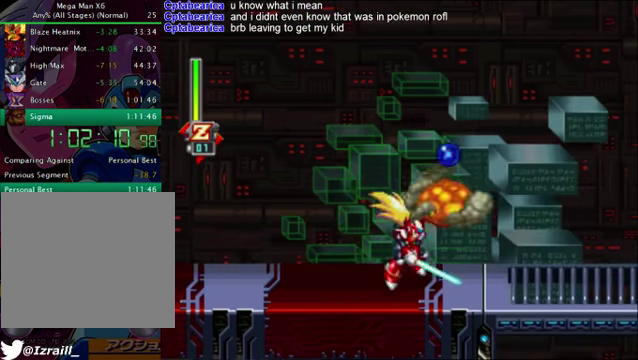
{"buttons": ["R1", "DPAD_RIGHT"], "left_stick": "center", "events": [[42, "DPAD_RIGHT", "down"], [167, "R1", "down"]]}
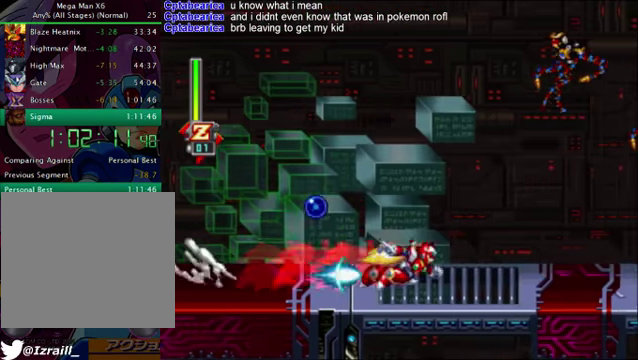
{"buttons": ["DPAD_RIGHT"], "left_stick": "center", "events": [[84, "CROSS", "down"], [167, "L1", "down"], [251, "CROSS", "up"], [292, "R1", "up"], [376, "L1", "up"]]}
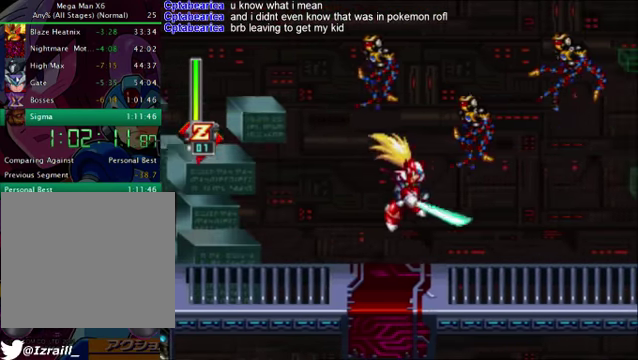
{"buttons": ["R1", "DPAD_RIGHT"], "left_stick": "center", "events": [[334, "R1", "down"]]}
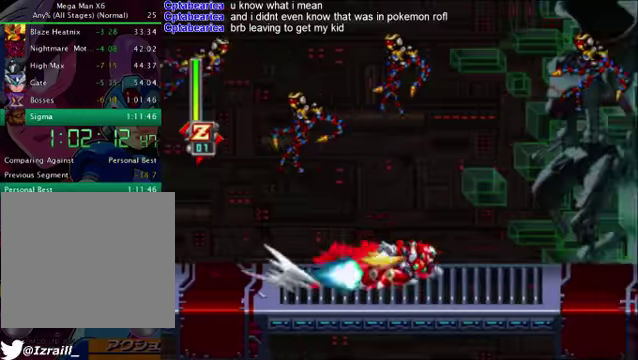
{"buttons": [], "left_stick": "center", "events": [[125, "CROSS", "down"], [167, "L1", "down"], [418, "DPAD_RIGHT", "up"], [418, "L1", "up"], [418, "R1", "up"], [459, "CROSS", "up"]]}
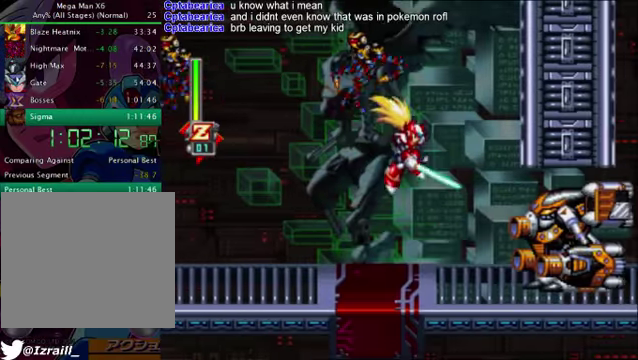
{"buttons": ["DPAD_RIGHT"], "left_stick": "center", "events": [[501, "DPAD_RIGHT", "down"]]}
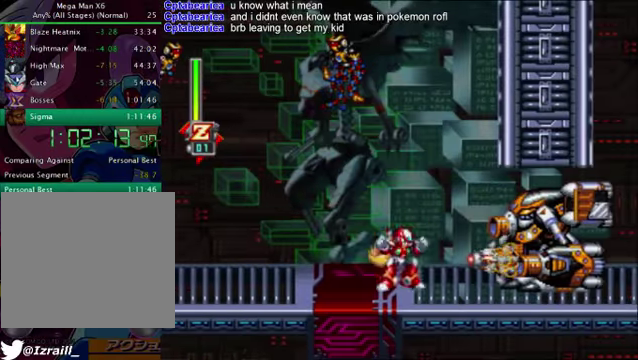
{"buttons": [], "left_stick": "center", "events": [[42, "CROSS", "down"], [42, "R1", "down"], [125, "R1", "up"], [167, "CROSS", "up"], [209, "DPAD_RIGHT", "up"], [376, "DPAD_LEFT", "down"], [501, "DPAD_LEFT", "up"]]}
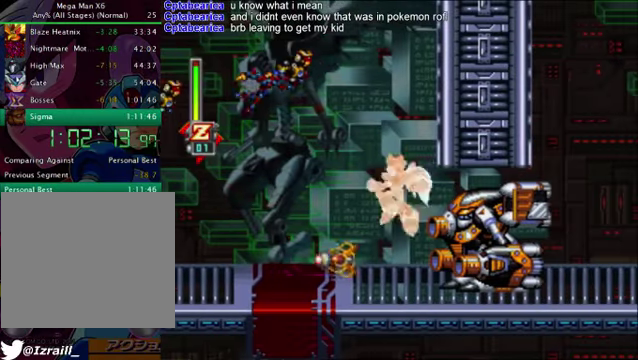
{"buttons": ["R1", "DPAD_RIGHT"], "left_stick": "center", "events": [[83, "DPAD_RIGHT", "down"], [376, "R1", "down"]]}
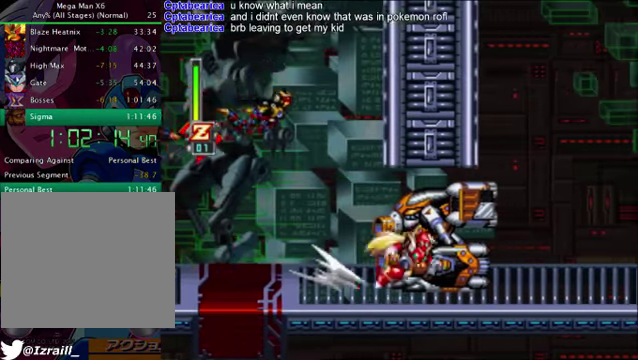
{"buttons": ["L1", "DPAD_RIGHT"], "left_stick": "center", "events": [[292, "CROSS", "down"], [417, "L1", "down"], [459, "CROSS", "up"], [459, "R1", "up"]]}
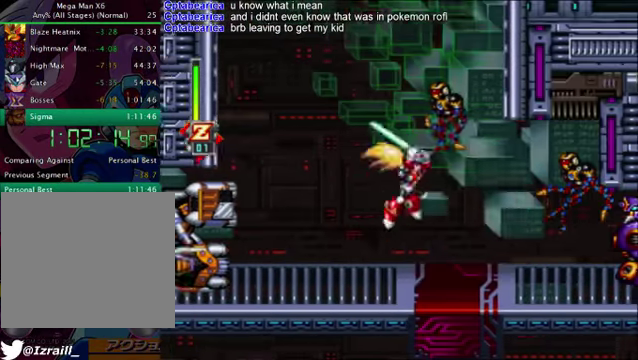
{"buttons": ["R1", "DPAD_RIGHT"], "left_stick": "center", "events": [[41, "DPAD_RIGHT", "up"], [41, "L1", "up"], [208, "DPAD_RIGHT", "down"], [459, "R1", "down"]]}
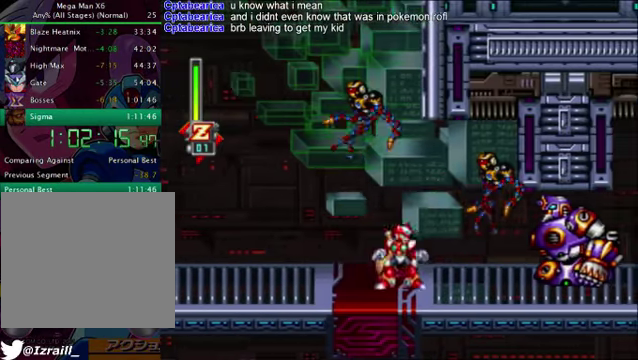
{"buttons": ["DPAD_RIGHT"], "left_stick": "center", "events": [[84, "CROSS", "down"], [84, "R1", "up"], [167, "CROSS", "up"], [376, "DPAD_RIGHT", "up"], [460, "DPAD_RIGHT", "down"]]}
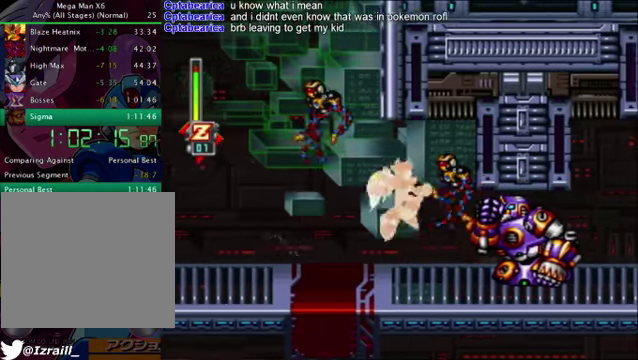
{"buttons": ["R1", "DPAD_RIGHT"], "left_stick": "center", "events": [[376, "R1", "down"]]}
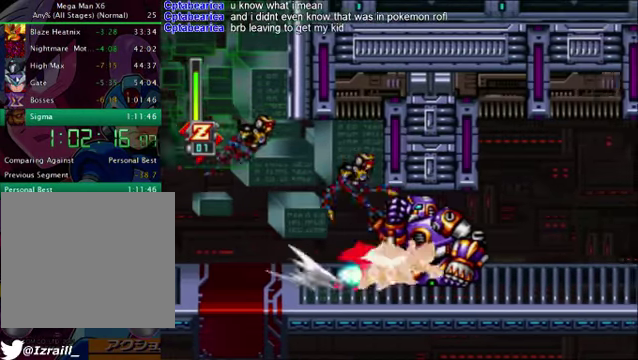
{"buttons": ["DPAD_RIGHT"], "left_stick": "center", "events": [[292, "CROSS", "down"], [459, "R1", "up"], [501, "CROSS", "up"]]}
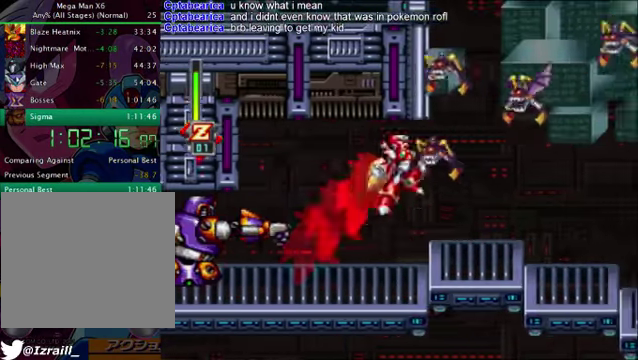
{"buttons": ["DPAD_RIGHT"], "left_stick": "center", "events": [[42, "L1", "down"], [125, "L1", "up"]]}
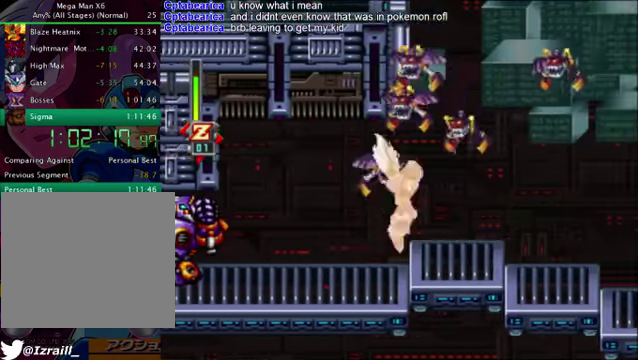
{"buttons": ["DPAD_RIGHT"], "left_stick": "center", "events": [[167, "CROSS", "down"], [167, "R1", "down"], [501, "CROSS", "up"], [501, "R1", "up"]]}
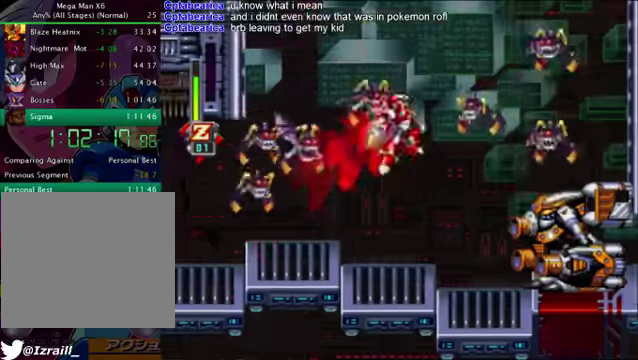
{"buttons": ["DPAD_RIGHT"], "left_stick": "center", "events": [[209, "DPAD_RIGHT", "up"], [334, "DPAD_RIGHT", "down"]]}
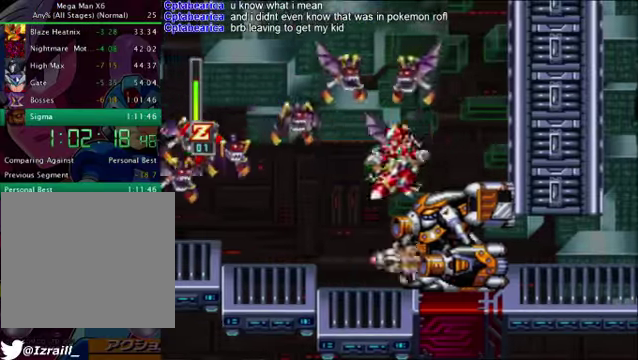
{"buttons": ["DPAD_RIGHT"], "left_stick": "center", "events": []}
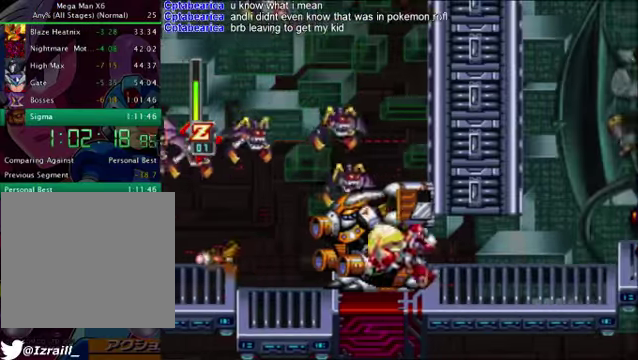
{"buttons": ["CROSS", "R1", "DPAD_RIGHT"], "left_stick": "center", "events": [[42, "R1", "down"], [376, "CROSS", "down"]]}
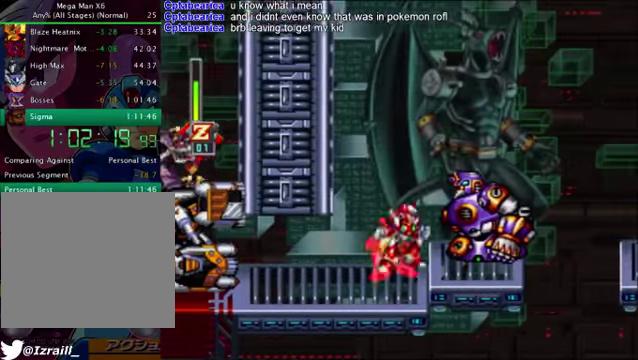
{"buttons": ["DPAD_RIGHT"], "left_stick": "center", "events": [[251, "DPAD_RIGHT", "up"], [292, "R1", "up"], [334, "CROSS", "up"], [459, "DPAD_RIGHT", "down"]]}